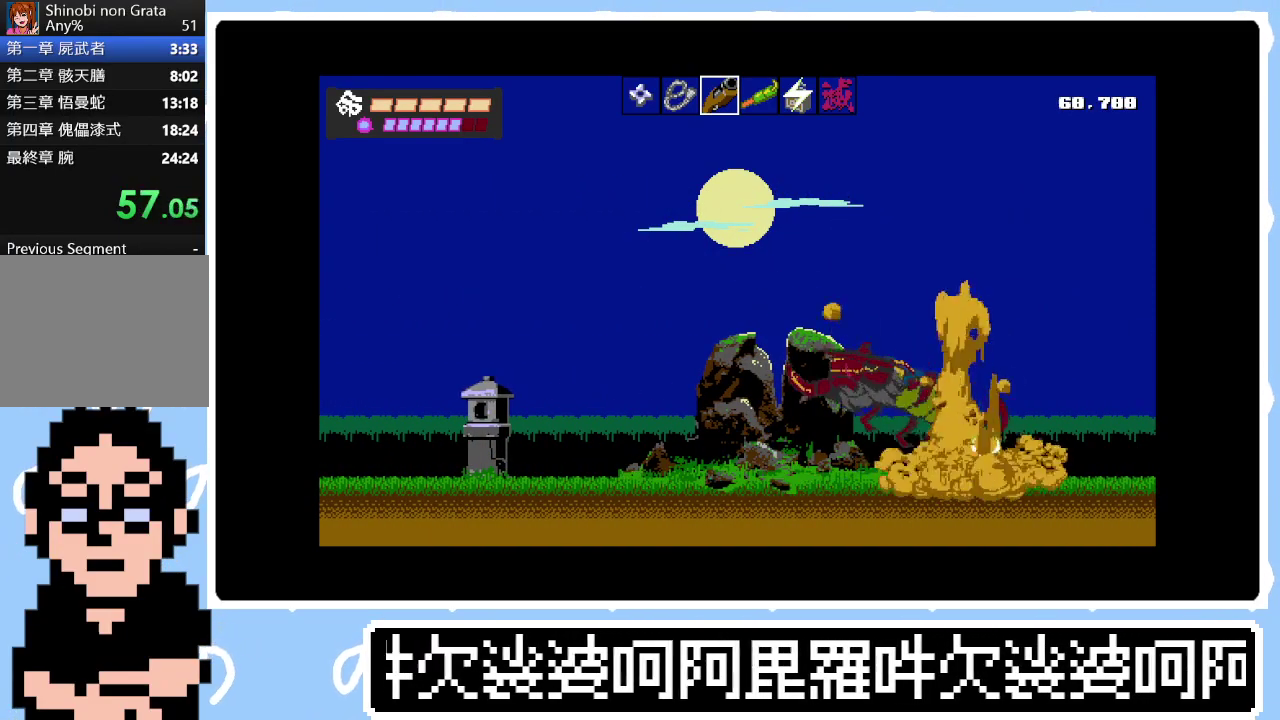
Gameplay with a controller (PlayStation layout); each line is a JSON object with the inputs held at the frame after it. "events" lists button and stick changes between this image and that frame as [ms after this image, input, new state], when the widget could be followed in between. Not read: L3 left_stick.
{"buttons": ["DPAD_LEFT"], "right_stick": "center", "events": []}
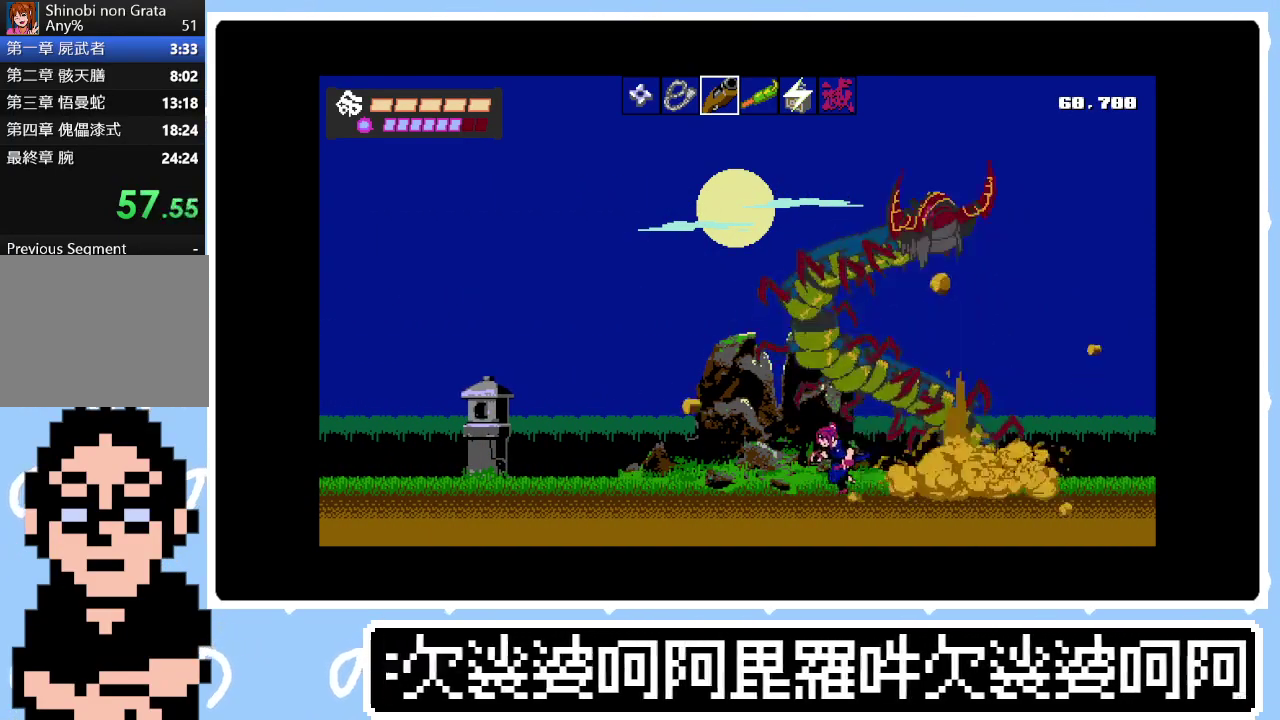
{"buttons": [], "right_stick": "center", "events": [[150, "DPAD_LEFT", "up"]]}
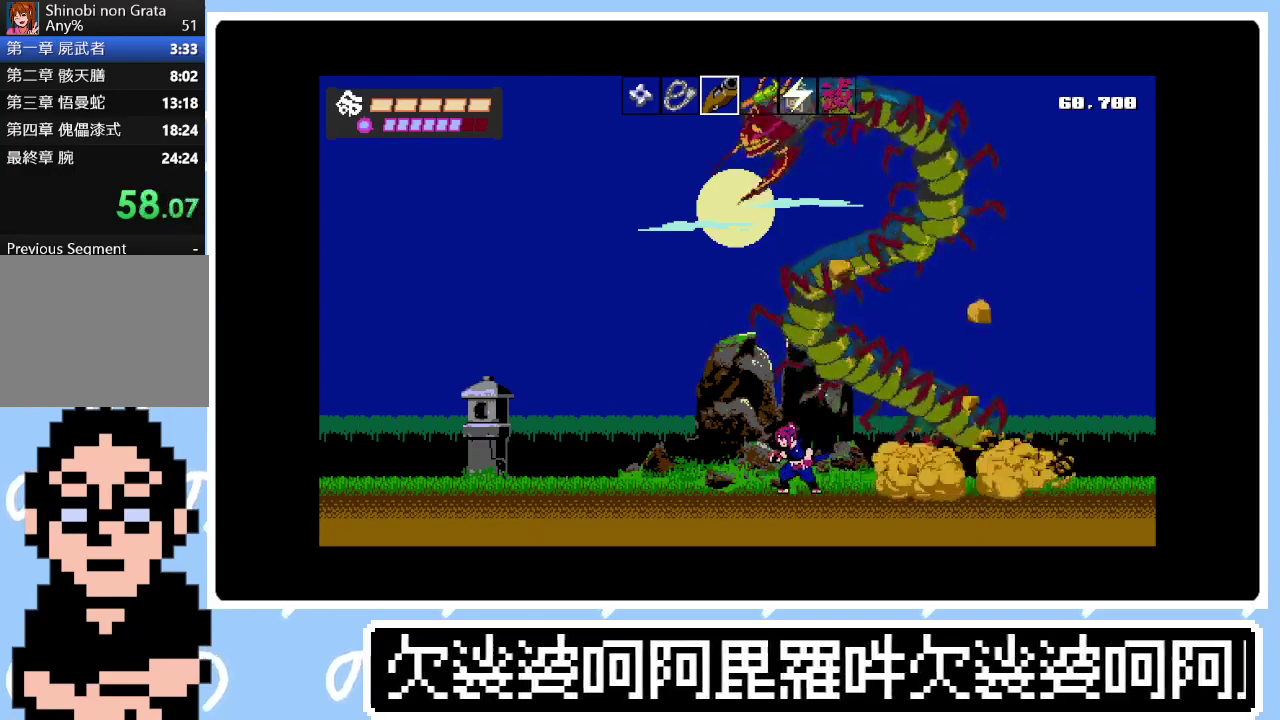
{"buttons": [], "right_stick": "center", "events": [[333, "DPAD_LEFT", "down"], [417, "DPAD_LEFT", "up"]]}
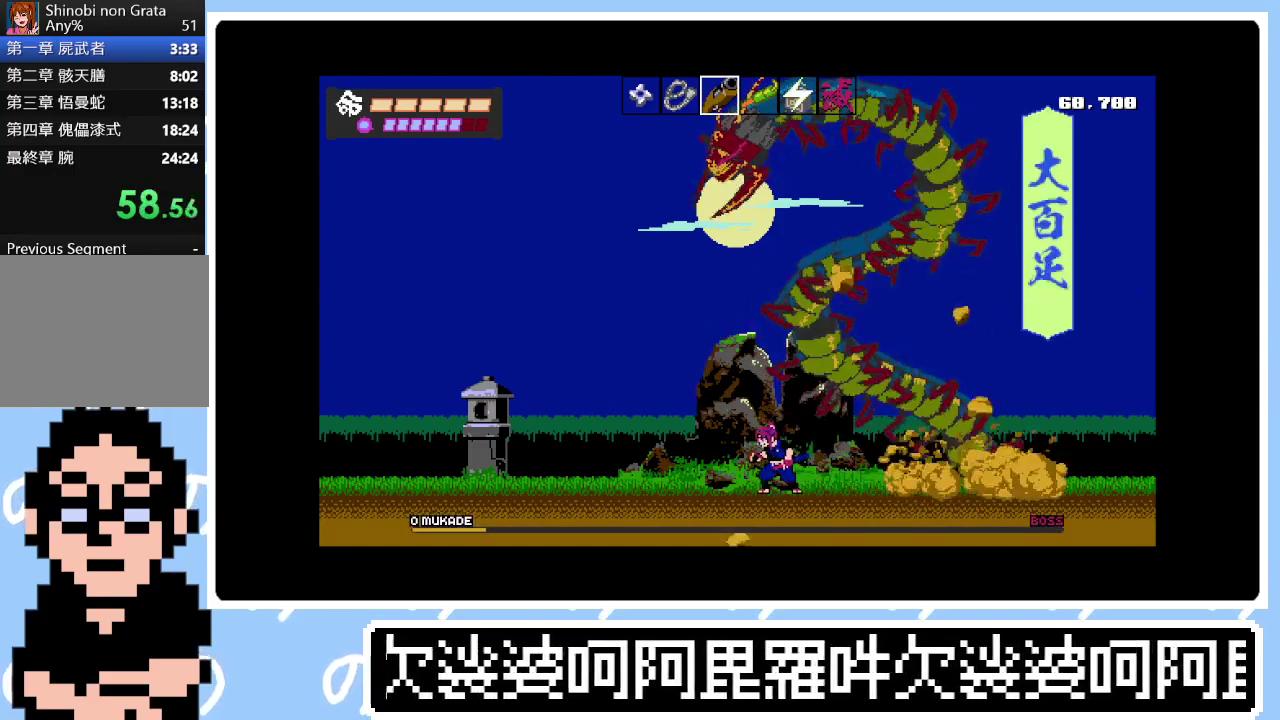
{"buttons": ["DPAD_DOWN"], "right_stick": "center", "events": [[83, "DPAD_DOWN", "down"], [150, "DPAD_DOWN", "up"], [233, "DPAD_DOWN", "down"], [317, "DPAD_DOWN", "up"], [450, "DPAD_DOWN", "down"]]}
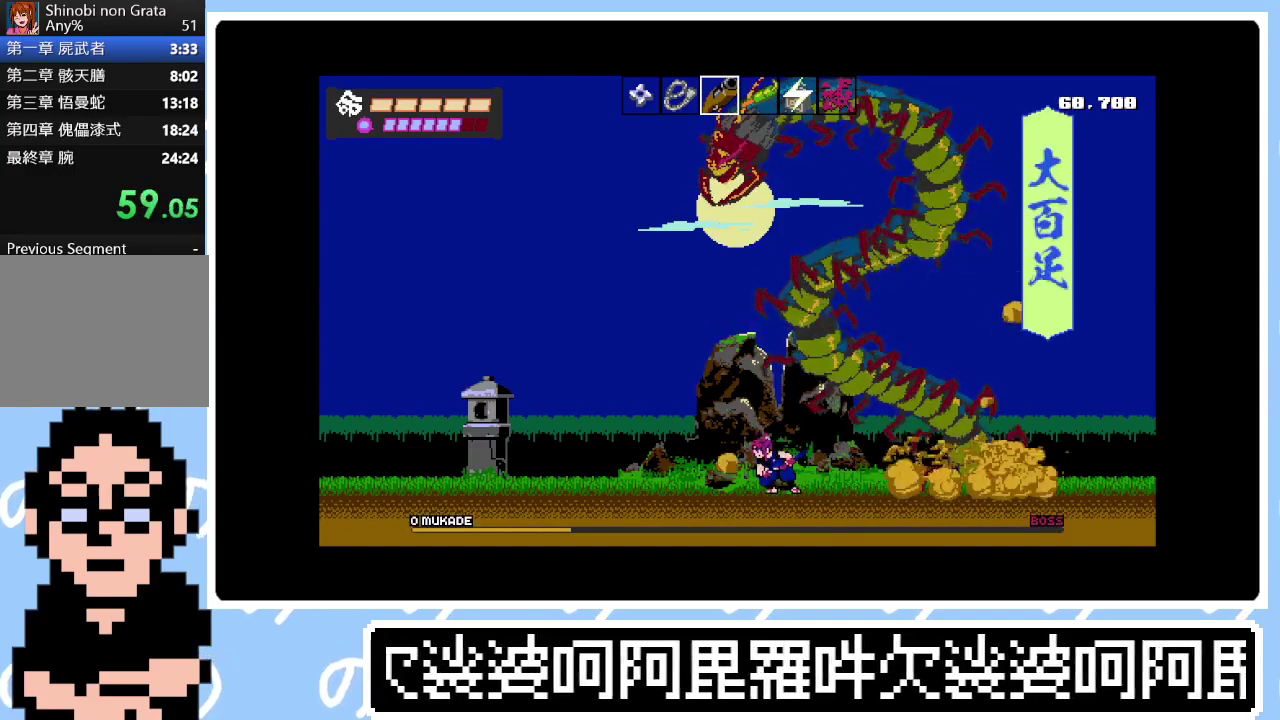
{"buttons": ["DPAD_LEFT"], "right_stick": "center", "events": [[50, "DPAD_DOWN", "up"], [133, "DPAD_DOWN", "down"], [250, "DPAD_DOWN", "up"], [450, "DPAD_LEFT", "down"]]}
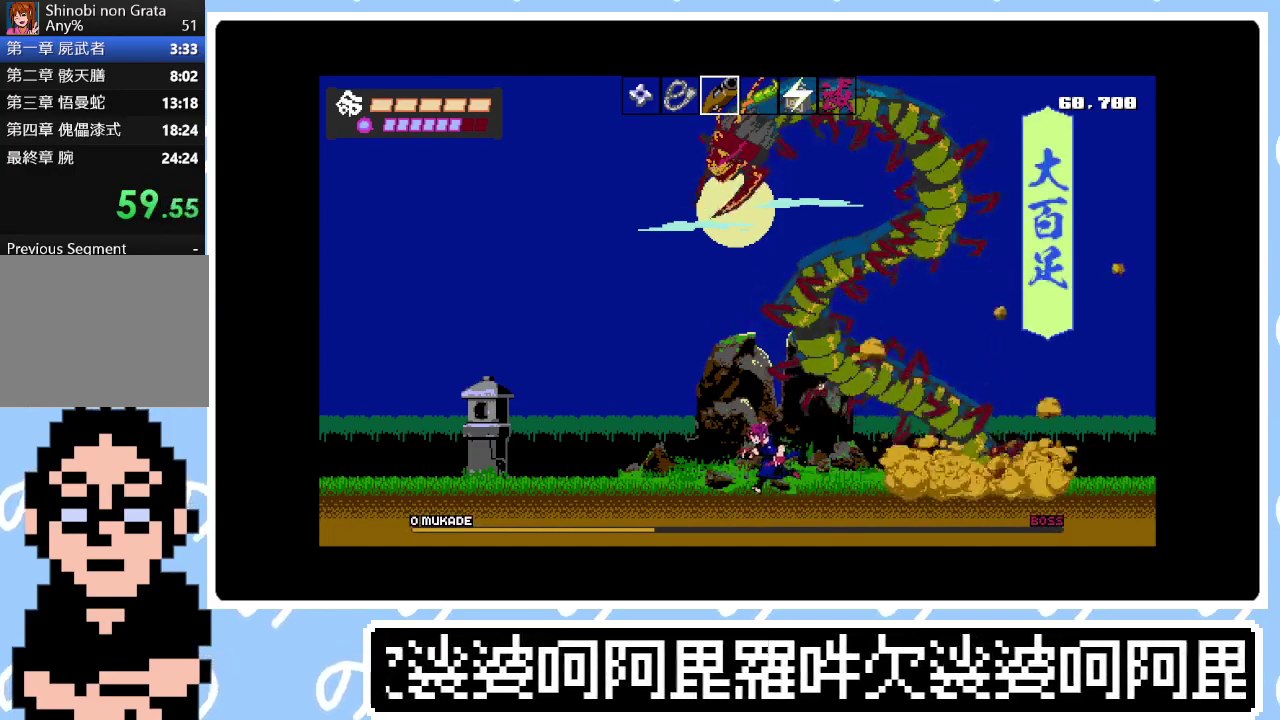
{"buttons": [], "right_stick": "center", "events": [[17, "DPAD_LEFT", "up"]]}
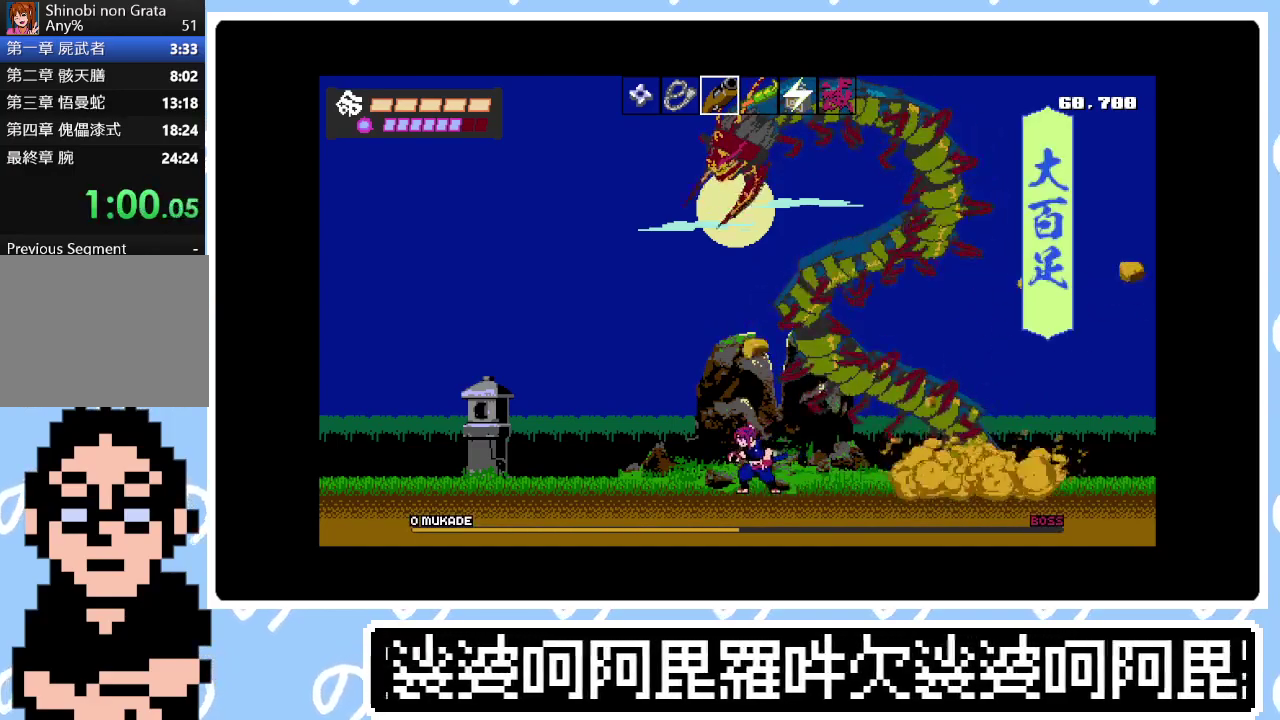
{"buttons": [], "right_stick": "center", "events": []}
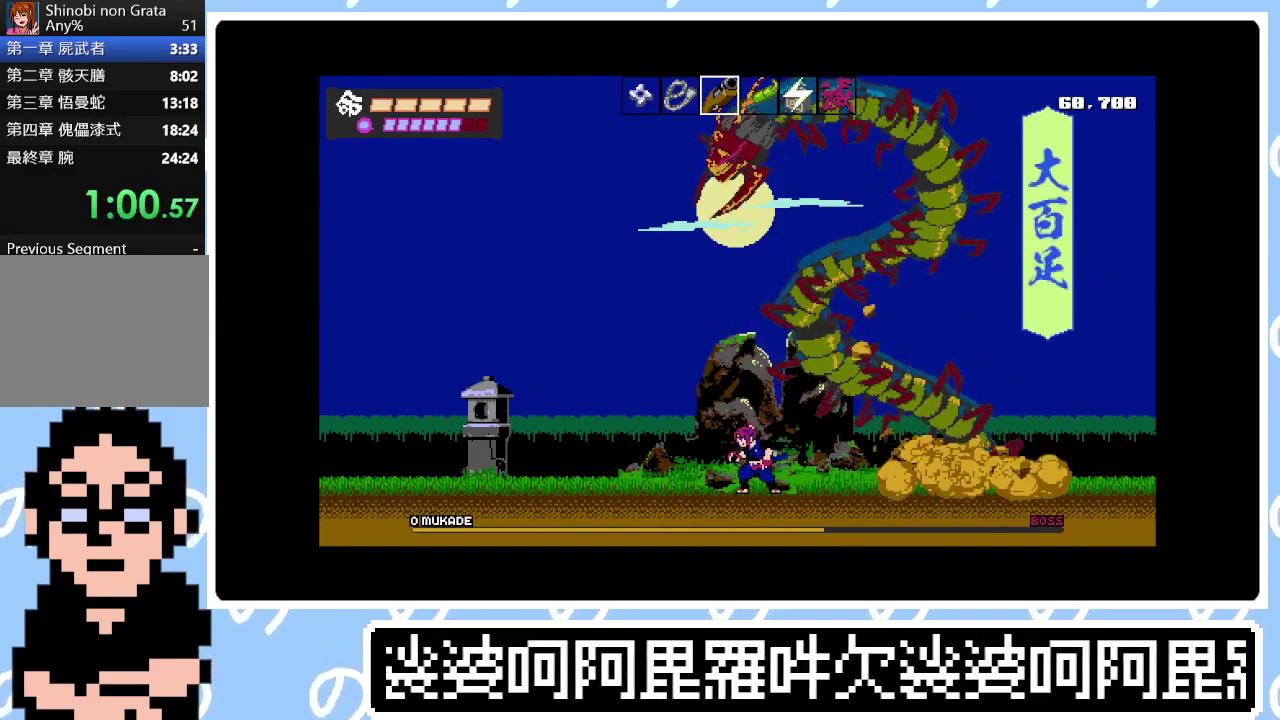
{"buttons": [], "right_stick": "center", "events": []}
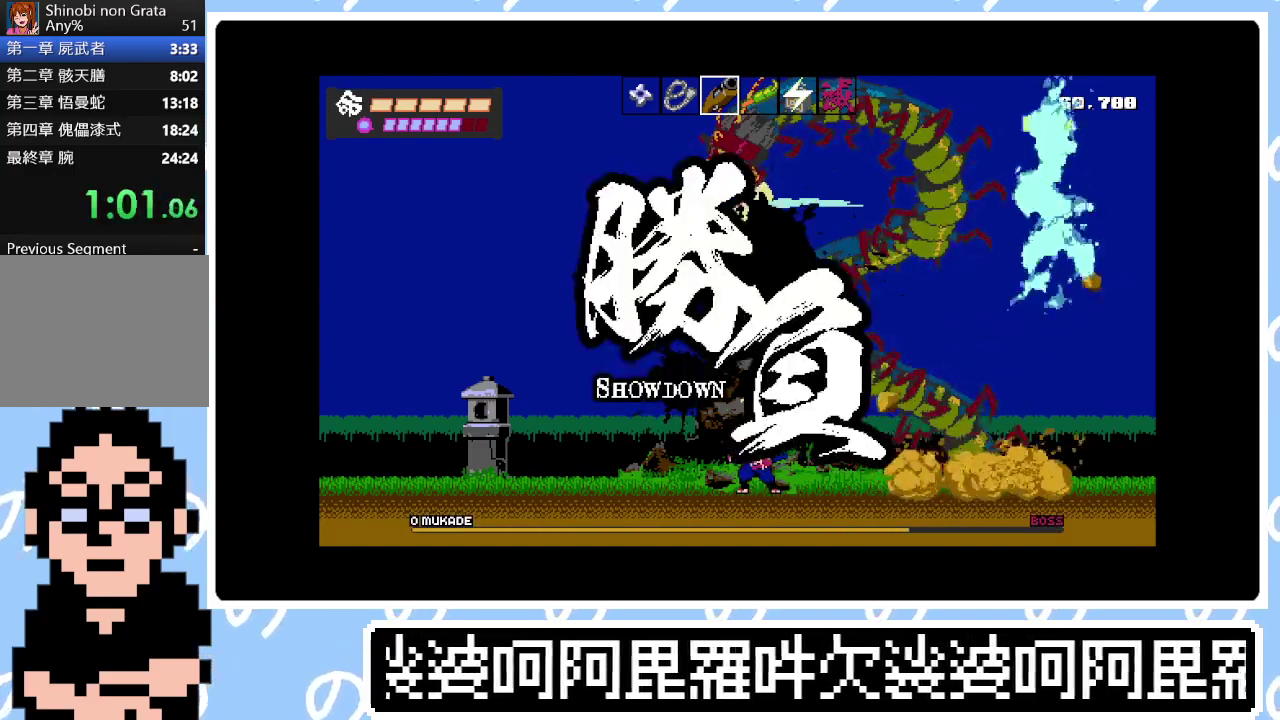
{"buttons": [], "right_stick": "center", "events": []}
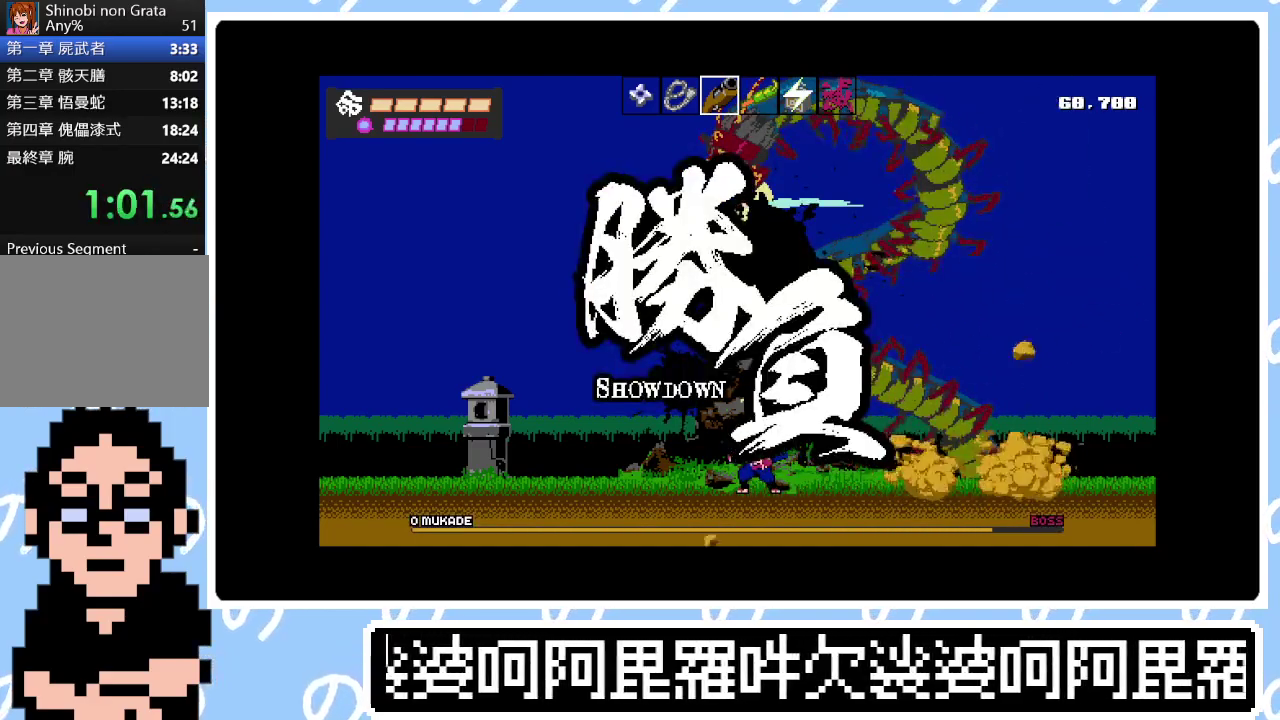
{"buttons": [], "right_stick": "center", "events": []}
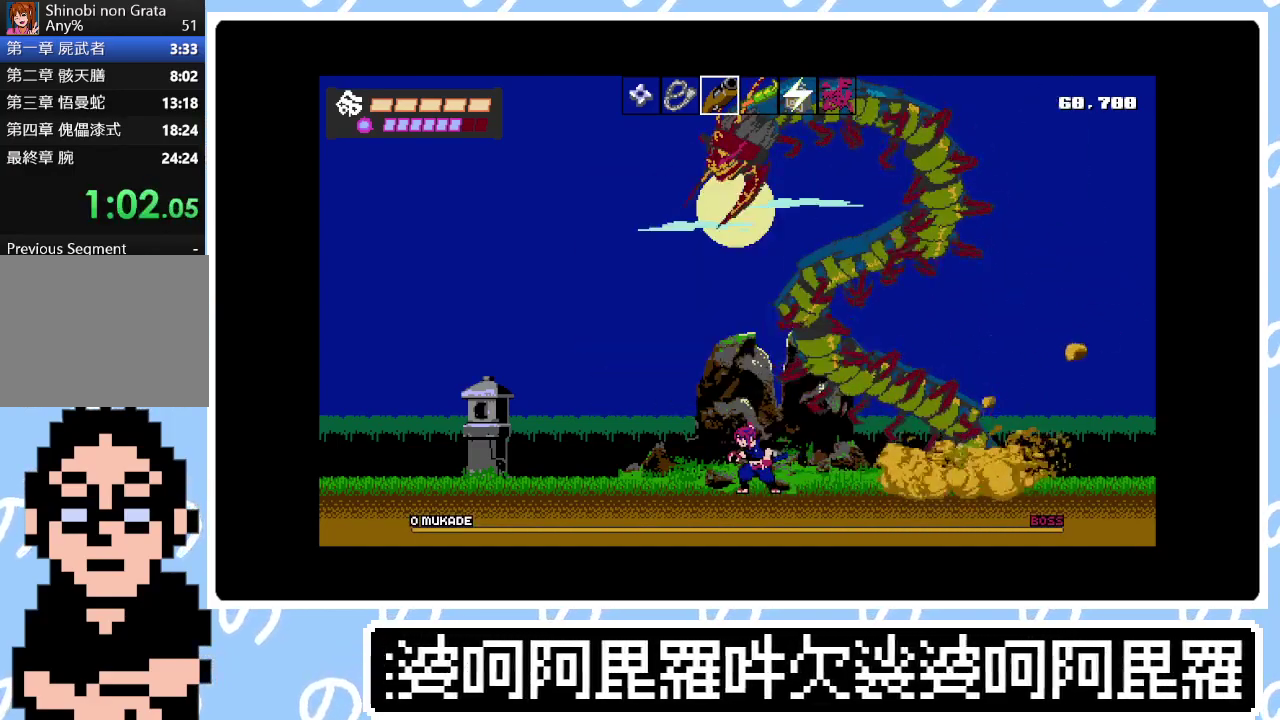
{"buttons": ["TRIANGLE"], "right_stick": "center", "events": [[333, "TRIANGLE", "down"]]}
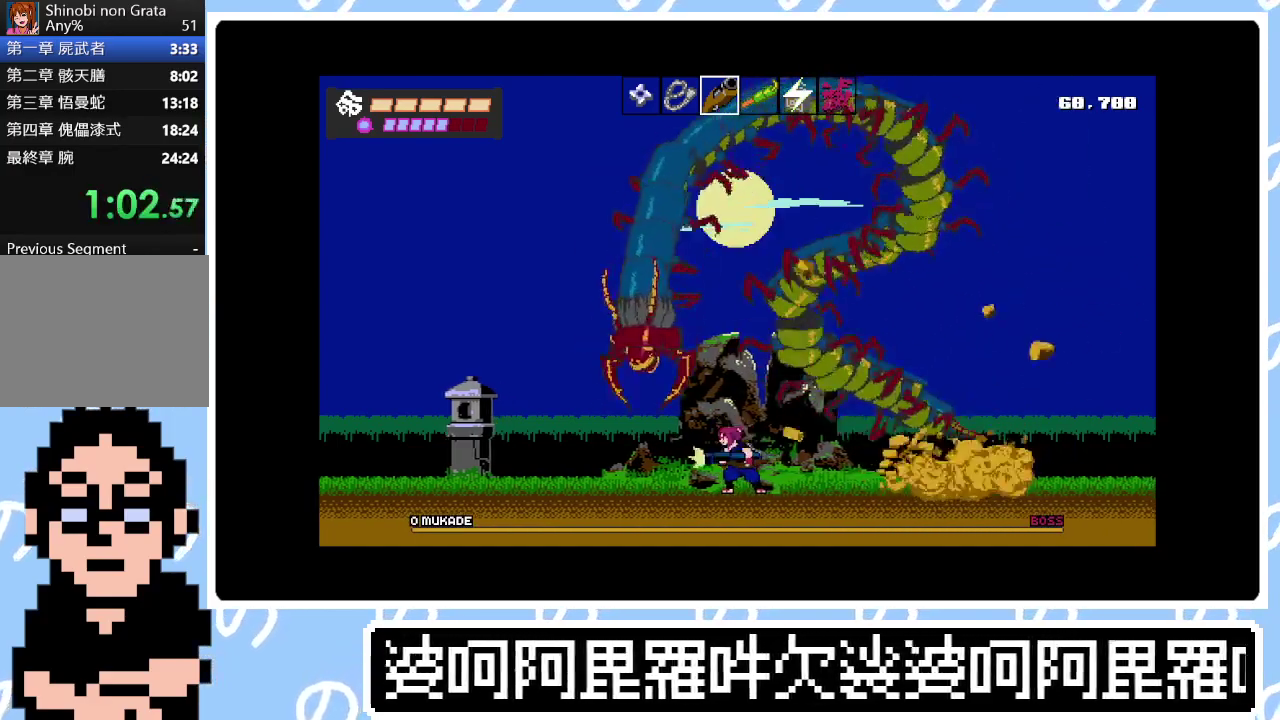
{"buttons": ["SQUARE", "DPAD_LEFT"], "right_stick": "center", "events": [[83, "TRIANGLE", "up"], [117, "DPAD_LEFT", "down"], [183, "SQUARE", "down"], [250, "SQUARE", "up"], [333, "SQUARE", "down"], [417, "SQUARE", "up"], [483, "SQUARE", "down"]]}
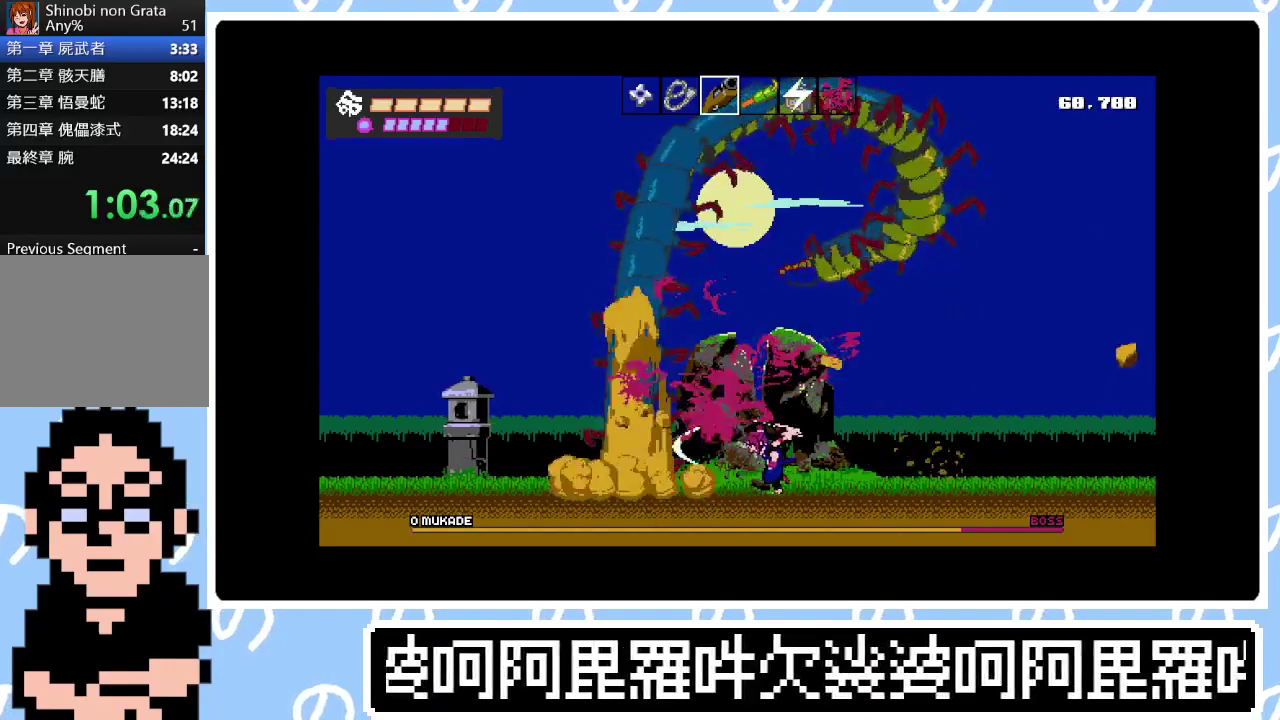
{"buttons": ["SQUARE"], "right_stick": "center", "events": [[50, "SQUARE", "up"], [133, "SQUARE", "down"], [217, "SQUARE", "up"], [233, "DPAD_LEFT", "up"], [283, "SQUARE", "down"], [317, "DPAD_DOWN", "down"], [333, "SQUARE", "up"], [383, "DPAD_DOWN", "up"], [417, "SQUARE", "down"]]}
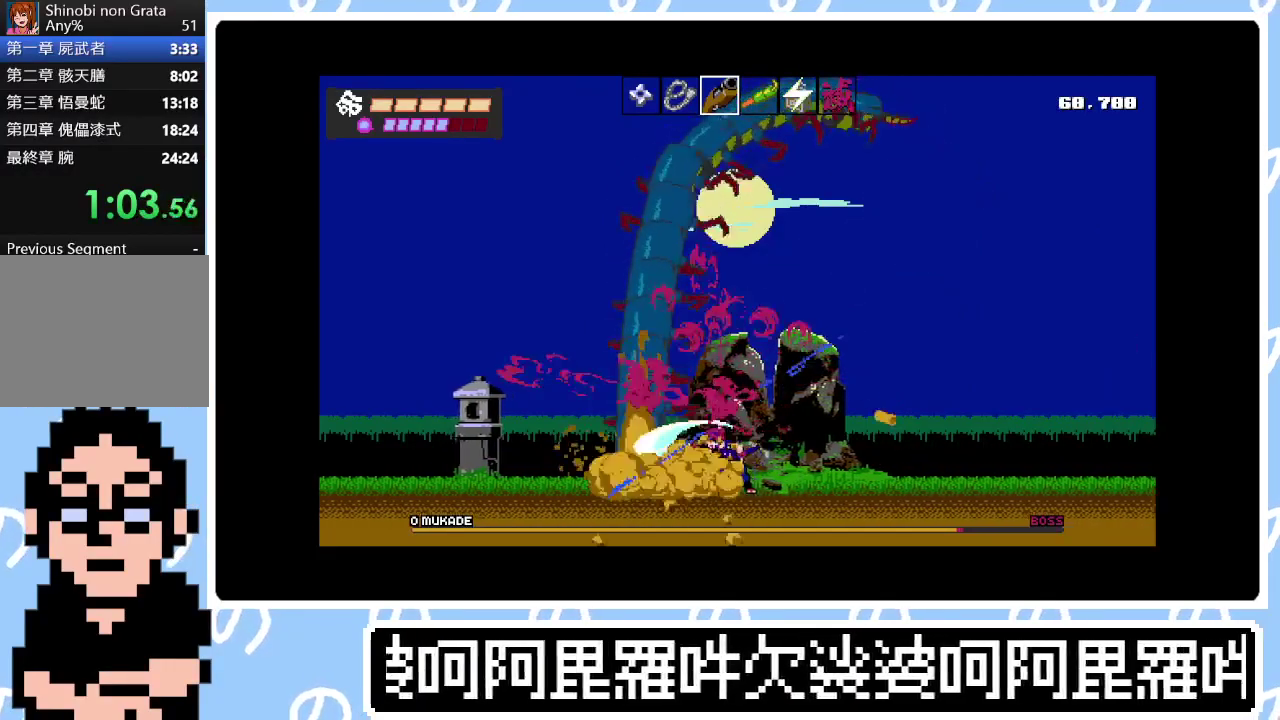
{"buttons": ["DPAD_DOWN"], "right_stick": "center", "events": [[17, "SQUARE", "up"], [50, "DPAD_DOWN", "down"], [67, "SQUARE", "down"], [117, "DPAD_DOWN", "up"], [167, "SQUARE", "up"], [233, "SQUARE", "down"], [300, "SQUARE", "up"], [317, "DPAD_DOWN", "down"], [383, "SQUARE", "down"], [400, "DPAD_DOWN", "up"], [450, "SQUARE", "up"], [467, "DPAD_DOWN", "down"]]}
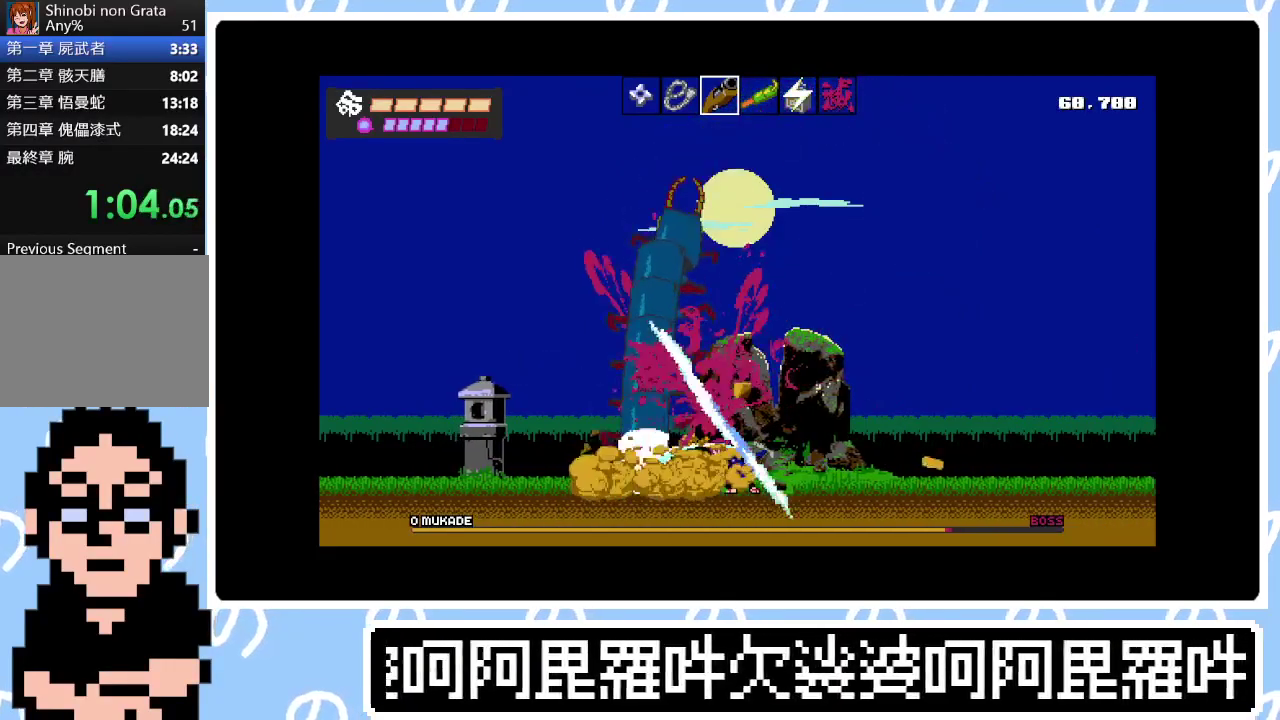
{"buttons": ["SQUARE", "DPAD_DOWN"], "right_stick": "center", "events": [[17, "SQUARE", "down"], [50, "DPAD_DOWN", "up"], [100, "SQUARE", "up"], [150, "DPAD_DOWN", "down"], [167, "SQUARE", "down"], [217, "DPAD_DOWN", "up"], [250, "SQUARE", "up"], [317, "DPAD_DOWN", "down"], [317, "SQUARE", "down"], [383, "DPAD_DOWN", "up"], [400, "SQUARE", "up"], [450, "DPAD_DOWN", "down"], [450, "SQUARE", "down"]]}
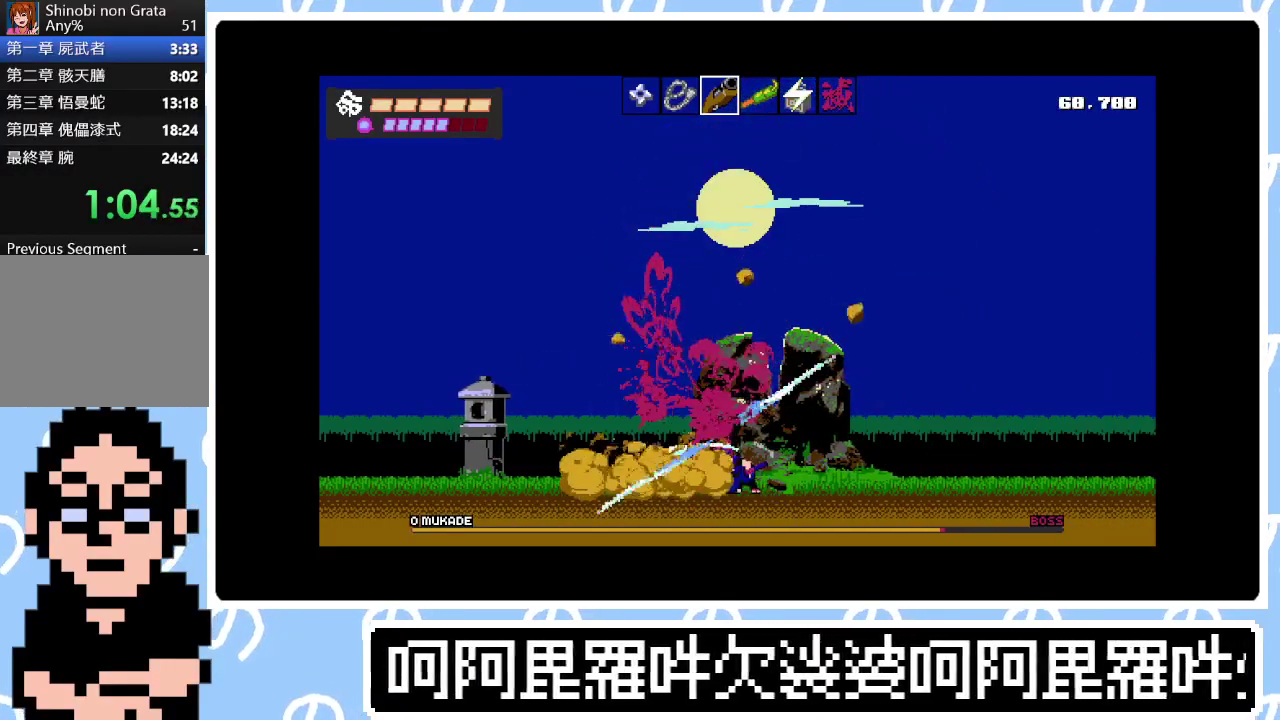
{"buttons": [], "right_stick": "center", "events": [[33, "DPAD_DOWN", "up"], [50, "SQUARE", "up"], [133, "DPAD_LEFT", "down"], [400, "DPAD_LEFT", "up"]]}
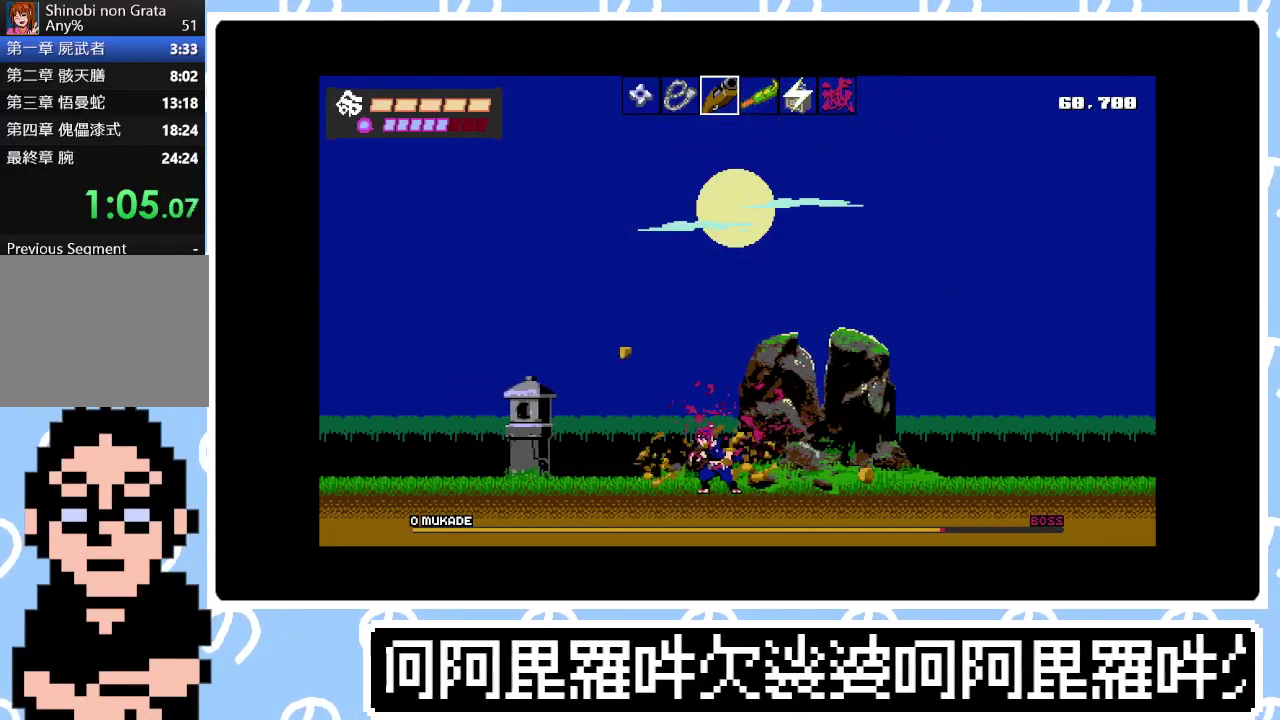
{"buttons": ["DPAD_LEFT"], "right_stick": "center", "events": [[50, "DPAD_LEFT", "down"], [117, "DPAD_LEFT", "up"], [433, "DPAD_LEFT", "down"]]}
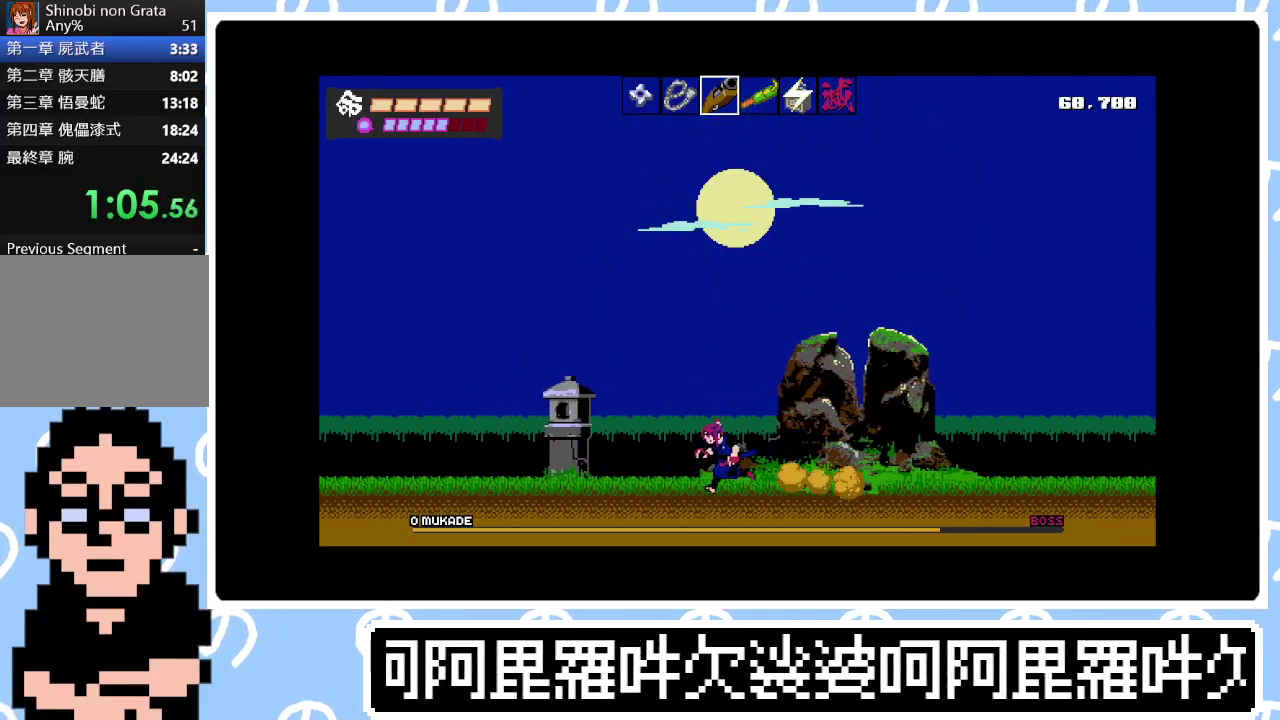
{"buttons": ["TRIANGLE"], "right_stick": "center", "events": [[233, "DPAD_LEFT", "up"], [300, "DPAD_RIGHT", "down"], [383, "DPAD_RIGHT", "up"], [467, "TRIANGLE", "down"]]}
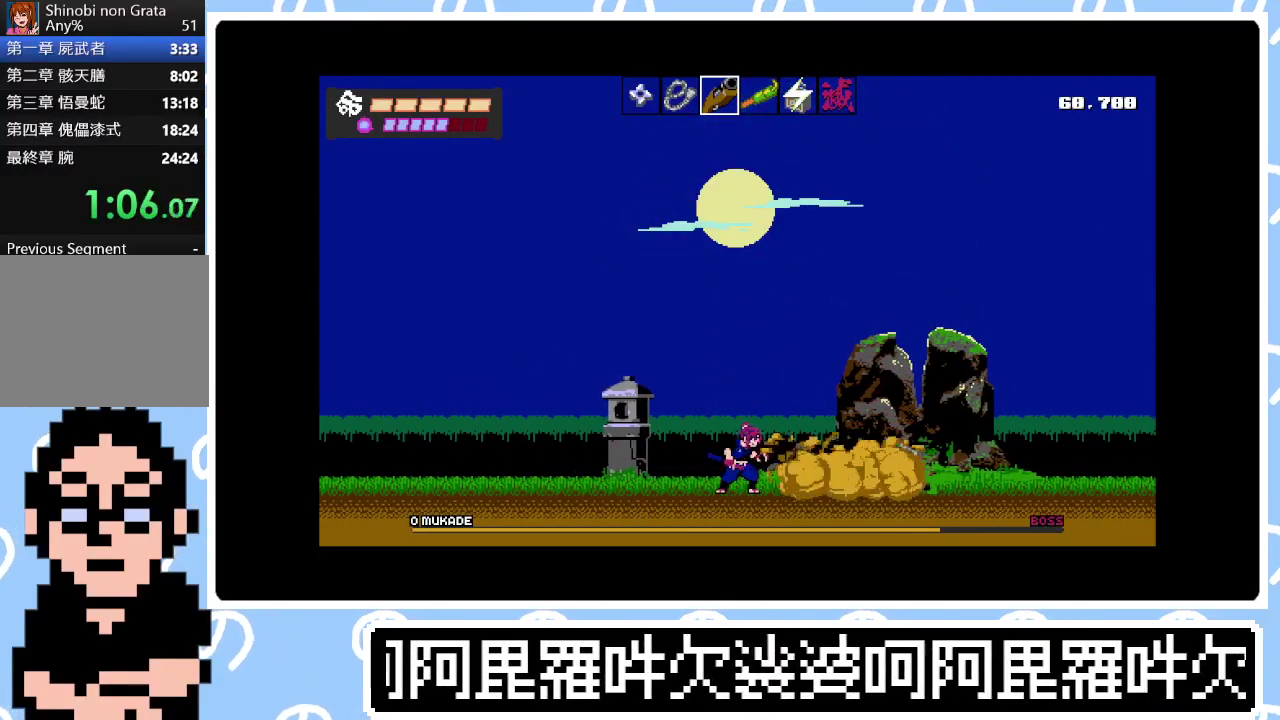
{"buttons": ["SQUARE", "DPAD_RIGHT"], "right_stick": "center", "events": [[33, "TRIANGLE", "up"], [133, "SQUARE", "down"], [200, "SQUARE", "up"], [283, "SQUARE", "down"], [350, "SQUARE", "up"], [417, "DPAD_RIGHT", "down"], [433, "SQUARE", "down"]]}
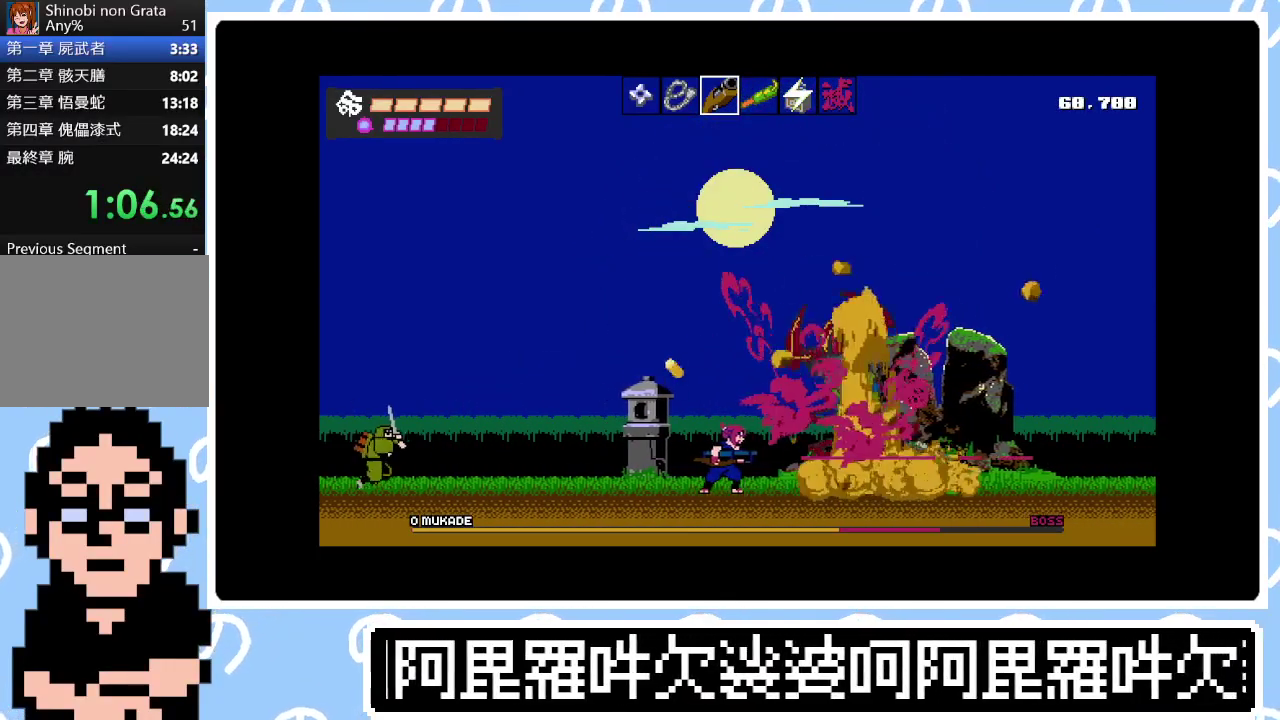
{"buttons": ["DPAD_LEFT"], "right_stick": "center", "events": [[17, "DPAD_RIGHT", "up"], [17, "SQUARE", "up"], [67, "DPAD_RIGHT", "down"], [83, "SQUARE", "down"], [133, "SQUARE", "up"], [233, "SQUARE", "down"], [300, "SQUARE", "up"], [367, "DPAD_RIGHT", "up"], [367, "SQUARE", "down"], [450, "DPAD_LEFT", "down"], [483, "SQUARE", "up"]]}
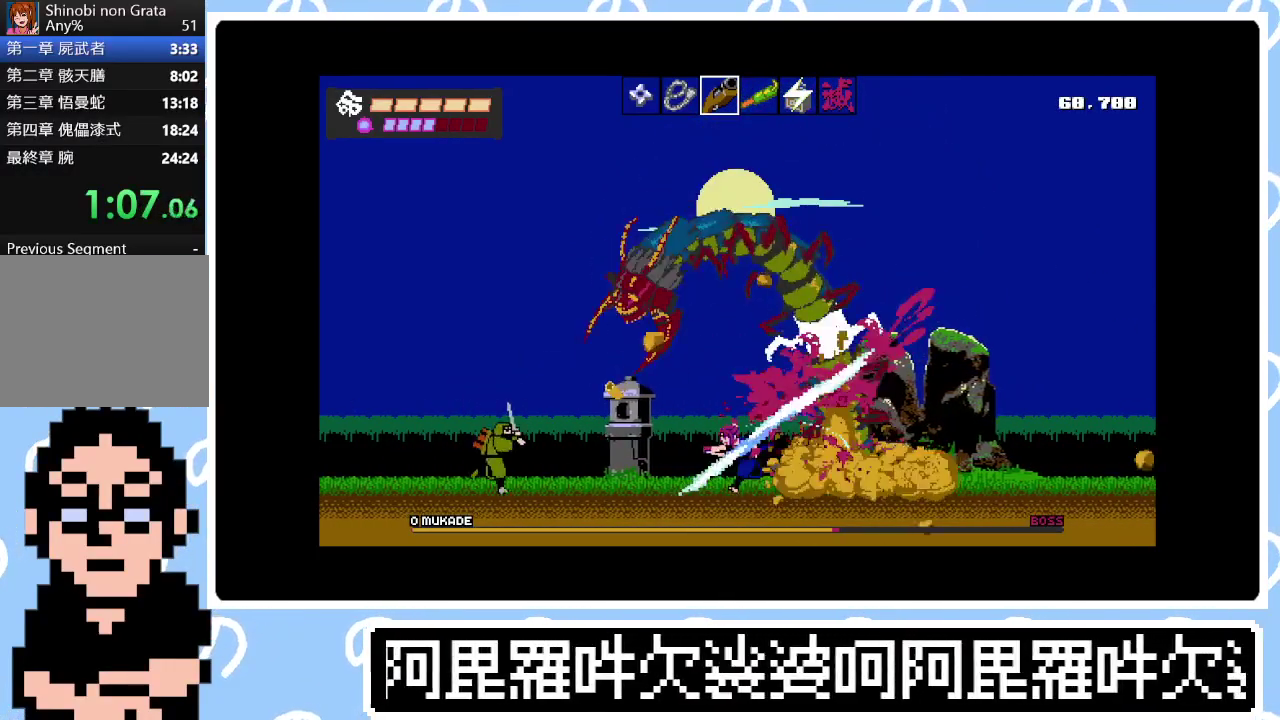
{"buttons": ["SQUARE"], "right_stick": "center", "events": [[50, "SQUARE", "down"], [67, "DPAD_LEFT", "up"], [117, "DPAD_LEFT", "down"], [117, "SQUARE", "up"], [183, "SQUARE", "down"], [267, "SQUARE", "up"], [283, "DPAD_LEFT", "up"], [333, "SQUARE", "down"], [350, "DPAD_DOWN", "down"], [417, "SQUARE", "up"], [433, "DPAD_DOWN", "up"], [483, "SQUARE", "down"]]}
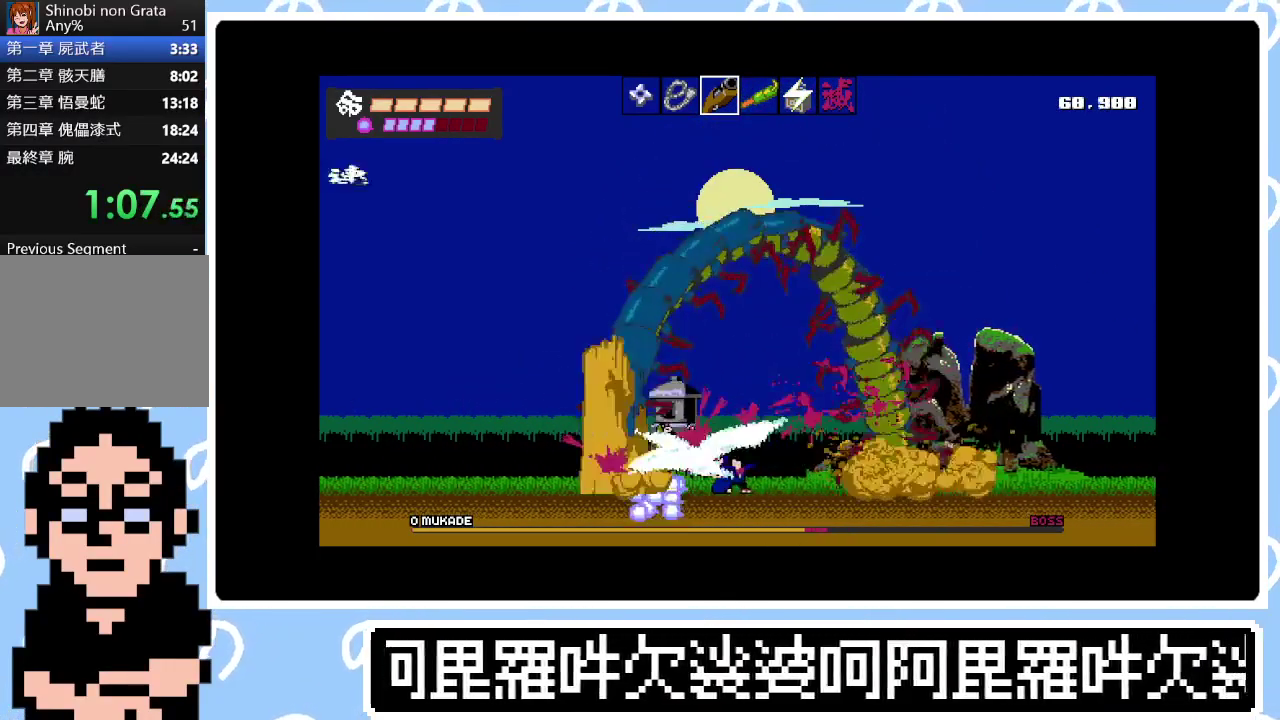
{"buttons": ["SQUARE", "DPAD_LEFT"], "right_stick": "center", "events": [[67, "SQUARE", "up"], [100, "DPAD_DOWN", "down"], [133, "SQUARE", "down"], [183, "DPAD_DOWN", "up"], [217, "SQUARE", "up"], [250, "DPAD_DOWN", "down"], [283, "SQUARE", "down"], [350, "DPAD_DOWN", "up"], [350, "SQUARE", "up"], [417, "SQUARE", "down"], [467, "DPAD_LEFT", "down"]]}
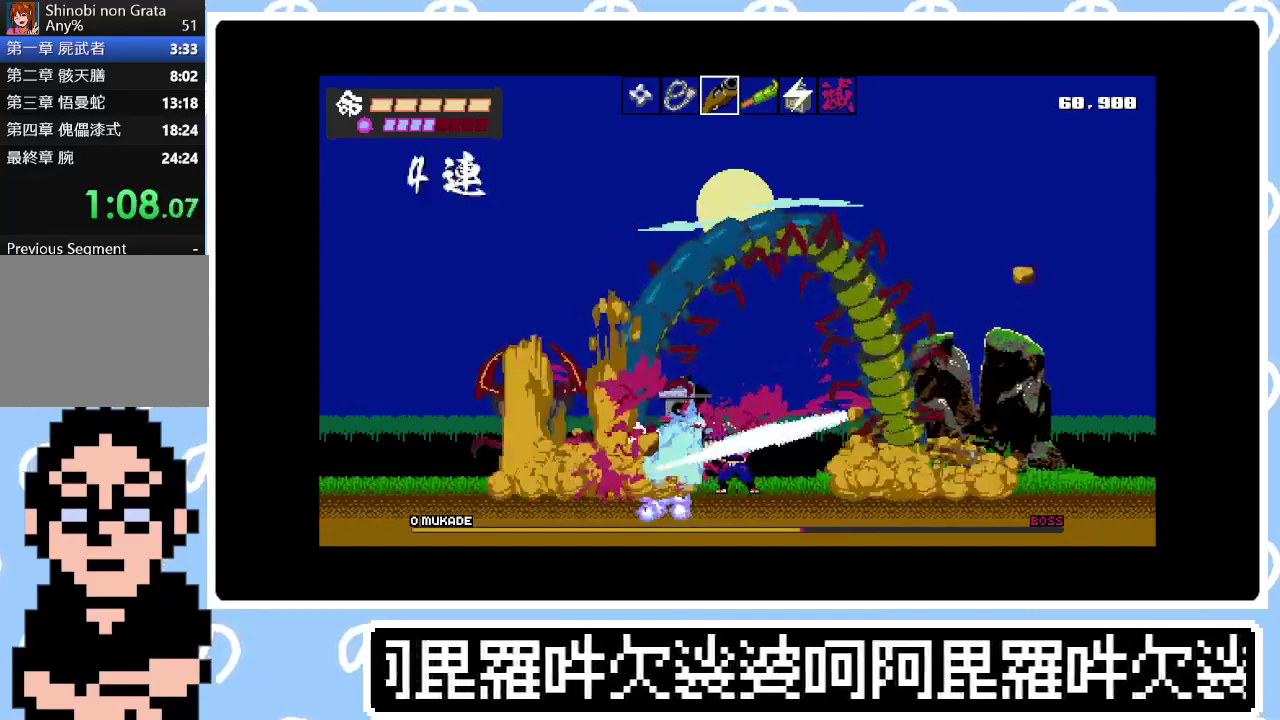
{"buttons": ["SQUARE"], "right_stick": "center", "events": [[17, "SQUARE", "up"], [117, "TRIANGLE", "down"], [183, "TRIANGLE", "up"], [217, "DPAD_LEFT", "up"], [483, "SQUARE", "down"]]}
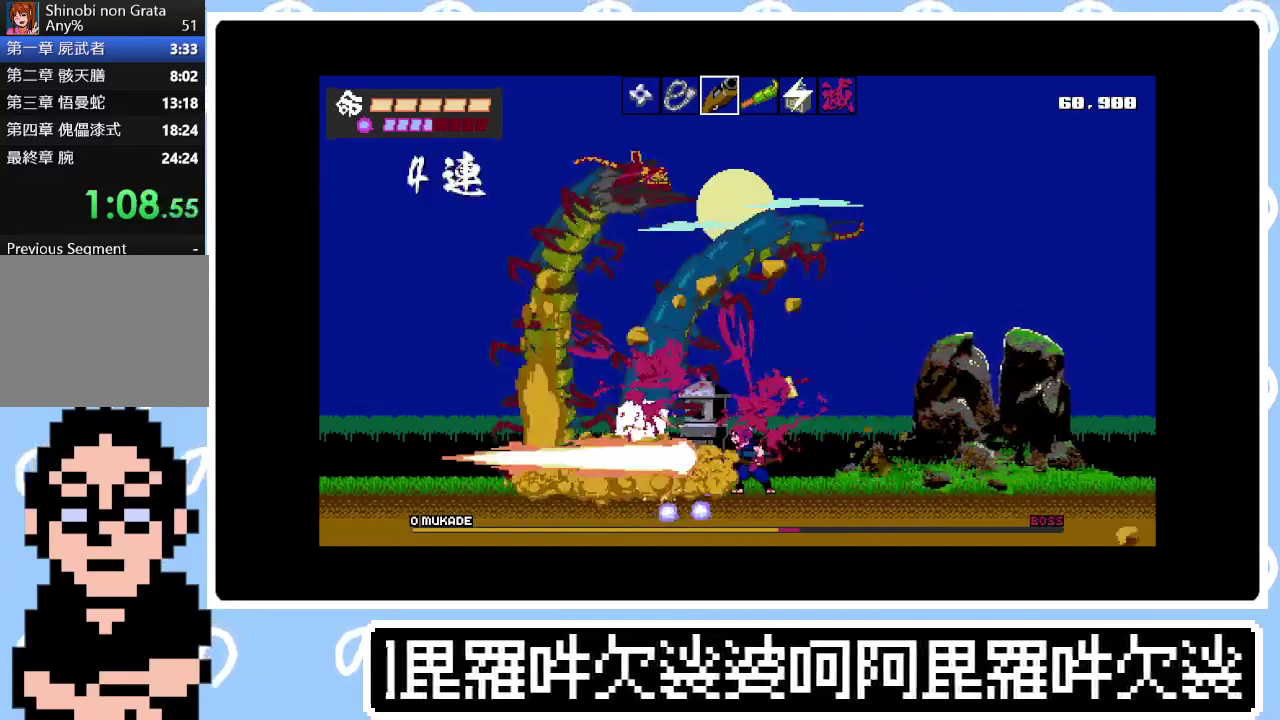
{"buttons": ["DPAD_RIGHT"], "right_stick": "center", "events": [[83, "DPAD_RIGHT", "down"], [100, "SQUARE", "up"], [183, "SQUARE", "down"], [250, "SQUARE", "up"]]}
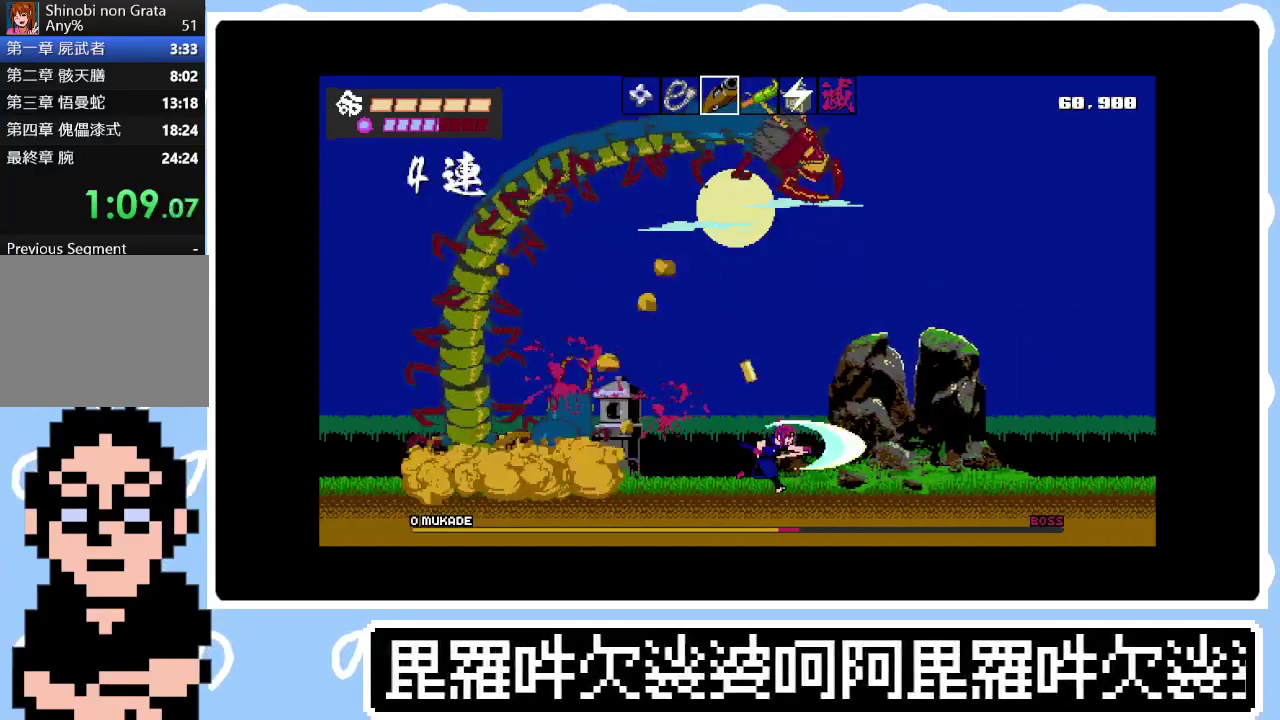
{"buttons": [], "right_stick": "center", "events": [[383, "DPAD_RIGHT", "up"], [383, "TRIANGLE", "down"], [483, "TRIANGLE", "up"]]}
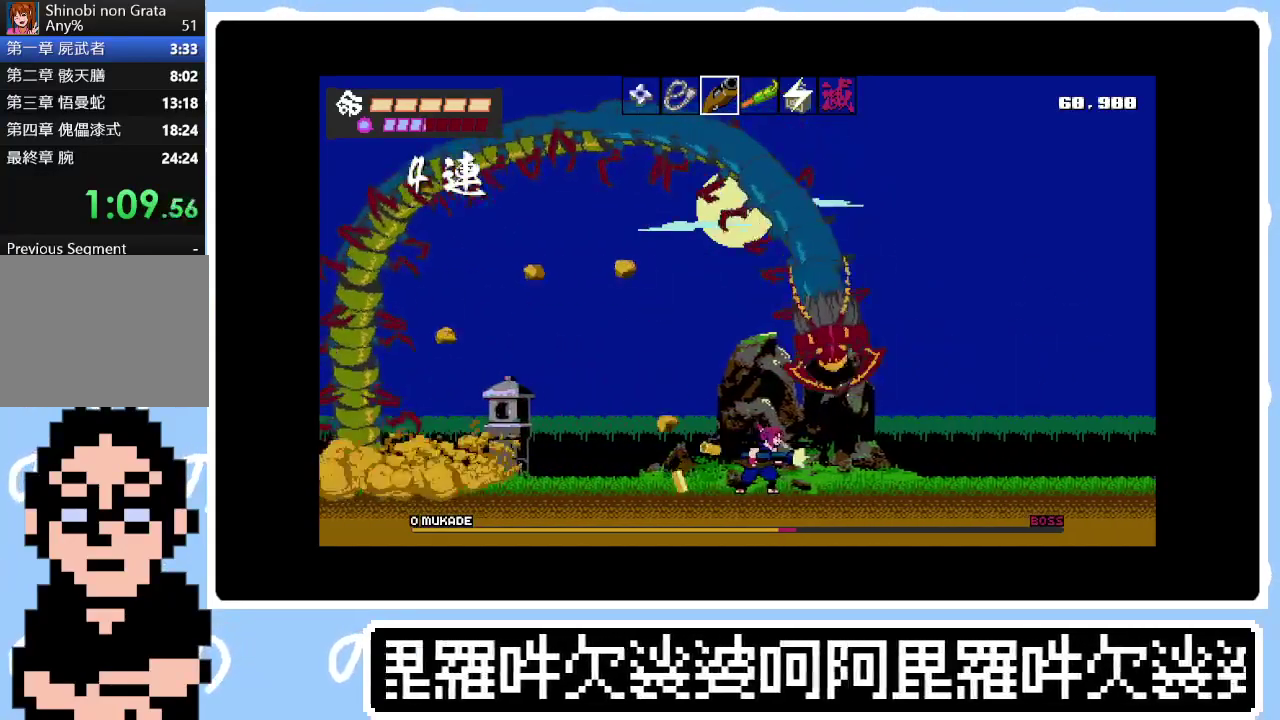
{"buttons": ["DPAD_RIGHT"], "right_stick": "center", "events": [[100, "SQUARE", "down"], [167, "SQUARE", "up"], [233, "DPAD_RIGHT", "down"], [250, "SQUARE", "down"], [350, "SQUARE", "up"], [400, "SQUARE", "down"], [467, "SQUARE", "up"]]}
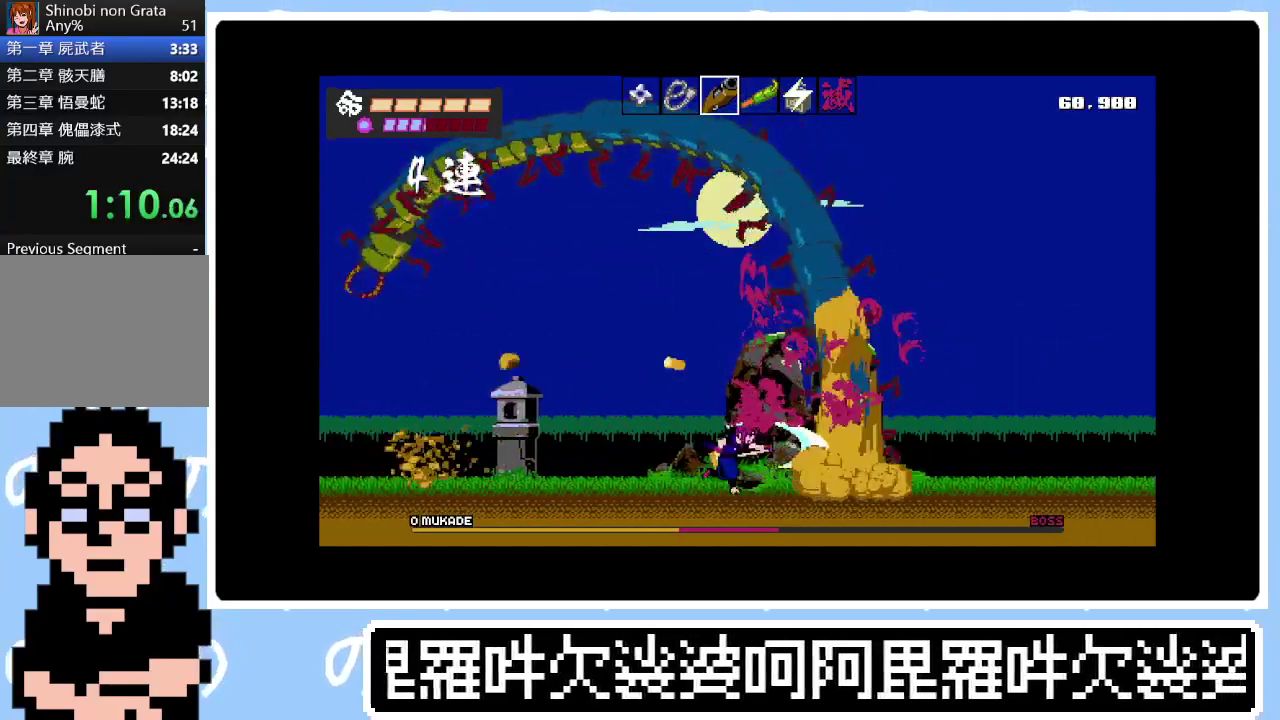
{"buttons": ["SQUARE", "DPAD_DOWN"], "right_stick": "center", "events": [[50, "SQUARE", "down"], [100, "SQUARE", "up"], [200, "SQUARE", "down"], [250, "DPAD_DOWN", "down"], [250, "DPAD_RIGHT", "up"], [250, "SQUARE", "up"], [333, "SQUARE", "down"], [367, "DPAD_DOWN", "up"], [400, "SQUARE", "up"], [433, "DPAD_DOWN", "down"], [483, "SQUARE", "down"]]}
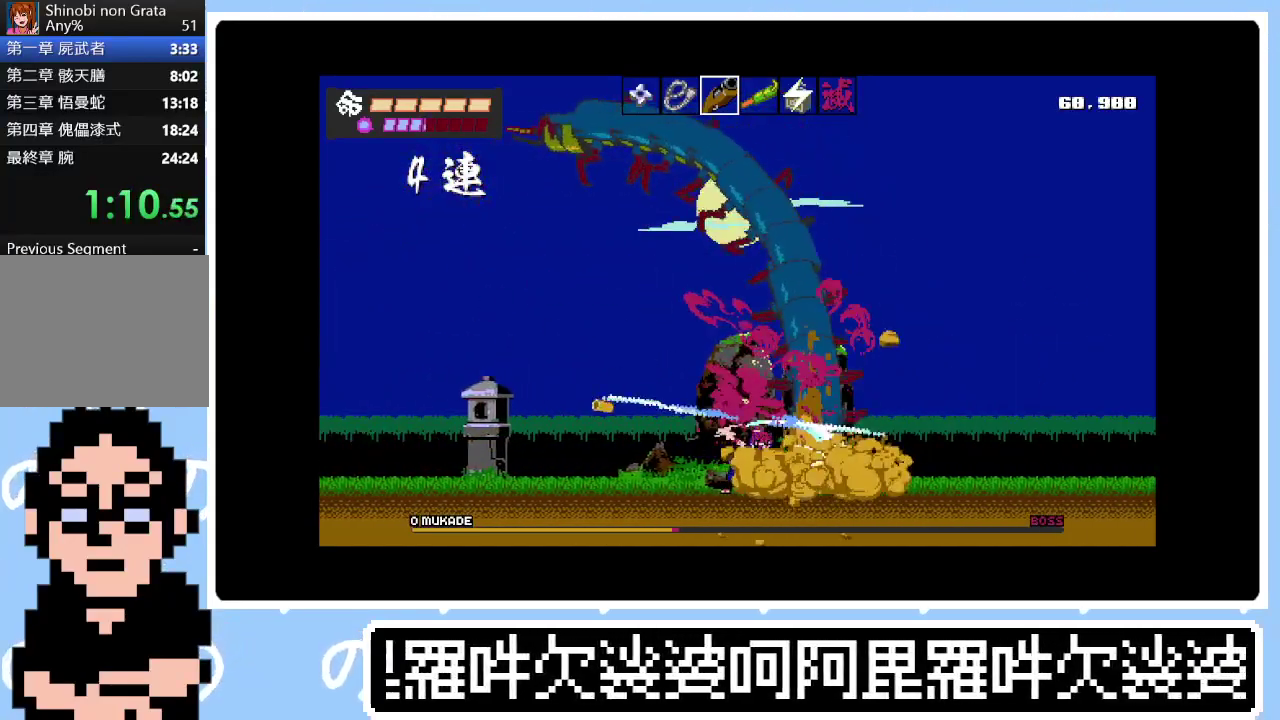
{"buttons": ["DPAD_DOWN"], "right_stick": "center", "events": [[33, "DPAD_DOWN", "up"], [50, "SQUARE", "up"], [117, "DPAD_DOWN", "down"], [133, "SQUARE", "down"], [200, "DPAD_DOWN", "up"], [200, "SQUARE", "up"], [267, "SQUARE", "down"], [283, "DPAD_DOWN", "down"], [333, "SQUARE", "up"], [367, "DPAD_DOWN", "up"], [417, "SQUARE", "down"], [433, "DPAD_DOWN", "down"], [483, "SQUARE", "up"]]}